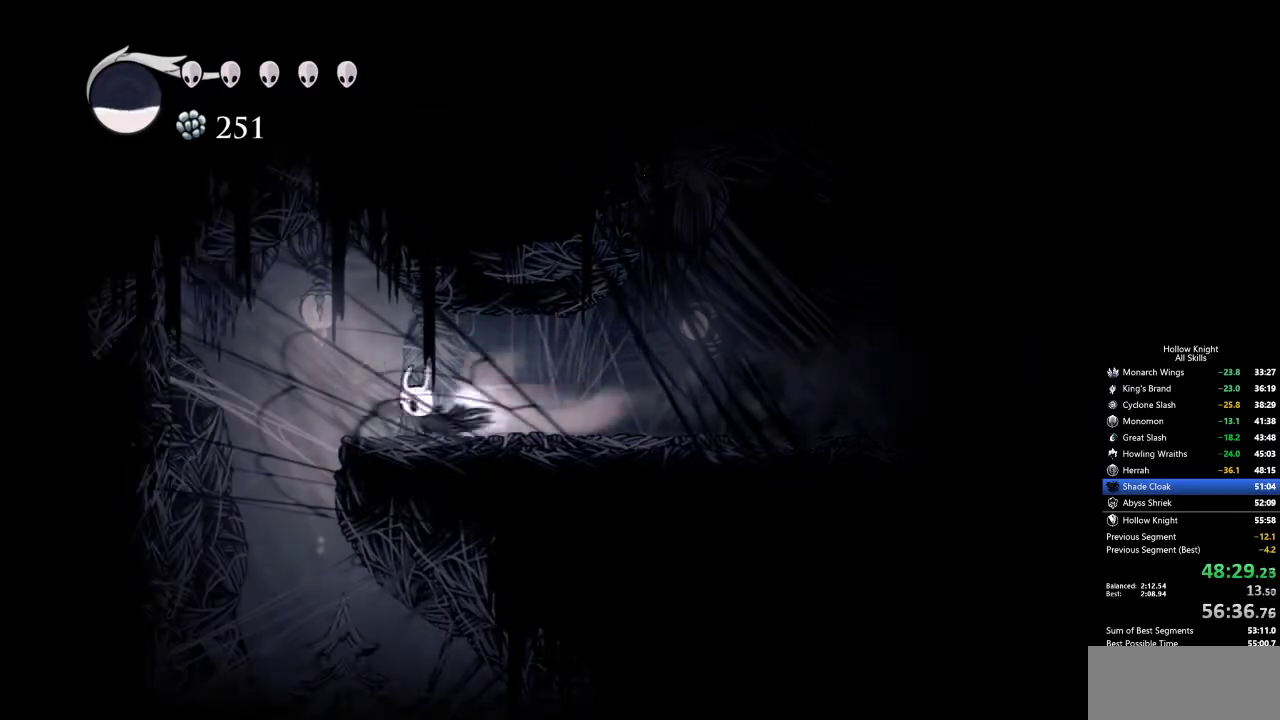
Gameplay with keyboard; each line is a JSON object with the keys held at the frame after it. "events" lists presses ("down") and releases ("up") of "cdash", "dash", "dnail", "down", "heal", "inv", "jump", "left", "nail", "right", "spell" and "up" between this image and that frame as [ms after this image, input, new state], when the widget could be followed in between. No other keys are recorded. Mouse input is not recorded. Key names are as the overlay labels them; some are game actions (e.g. jump) rather than physical keys.
{"keys": ["right"], "events": [[83, "dash", "up"], [83, "left", "up"], [283, "right", "down"]]}
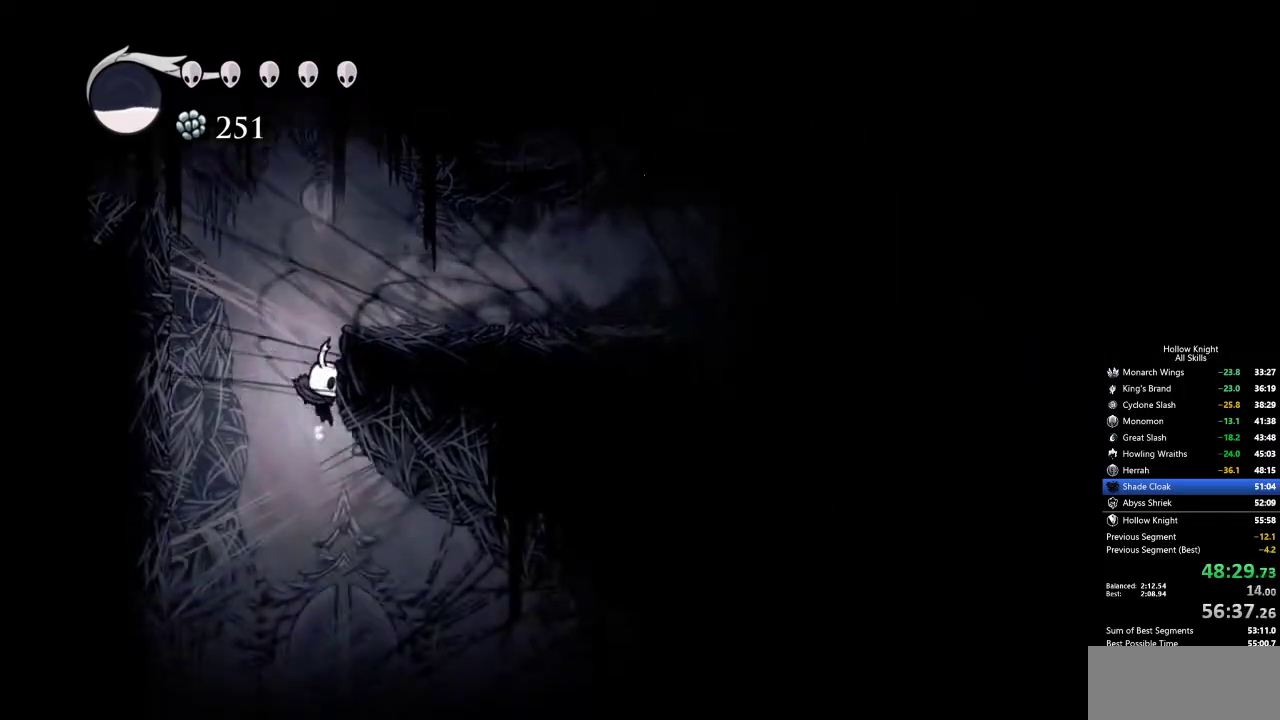
{"keys": ["dash", "right"], "events": [[467, "dash", "down"]]}
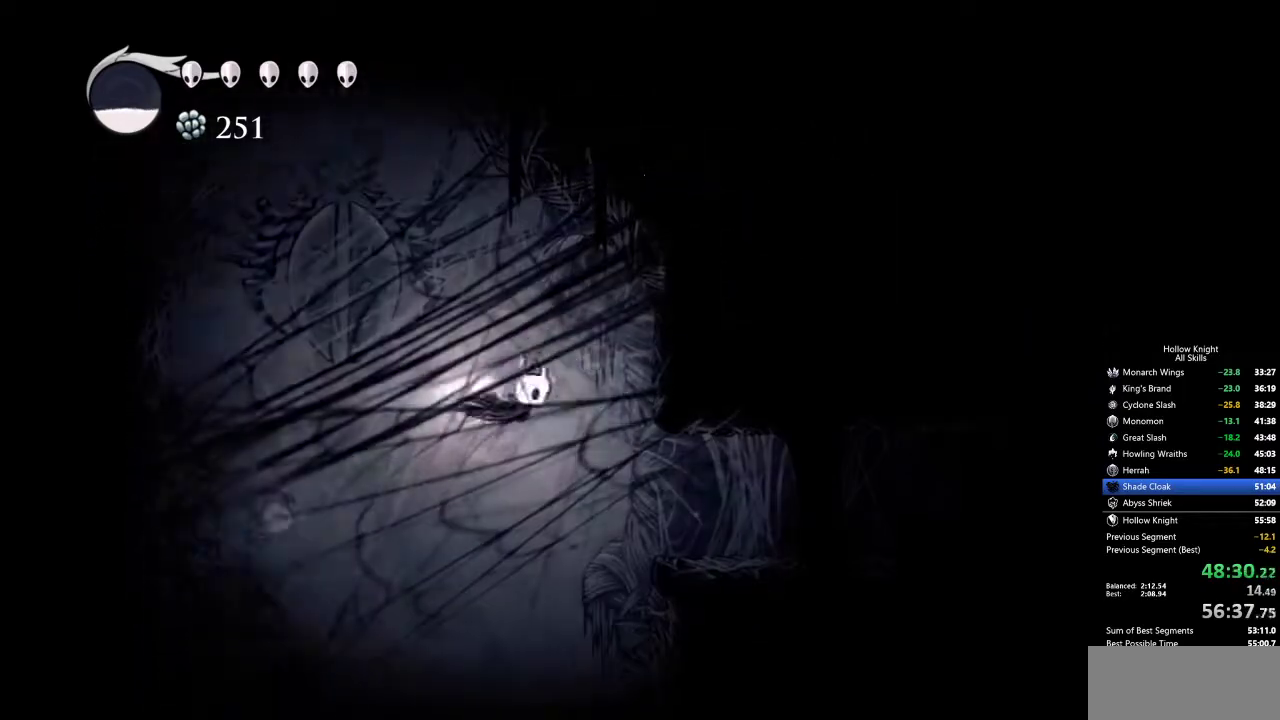
{"keys": ["left"], "events": [[67, "dash", "up"], [250, "right", "up"], [350, "left", "down"]]}
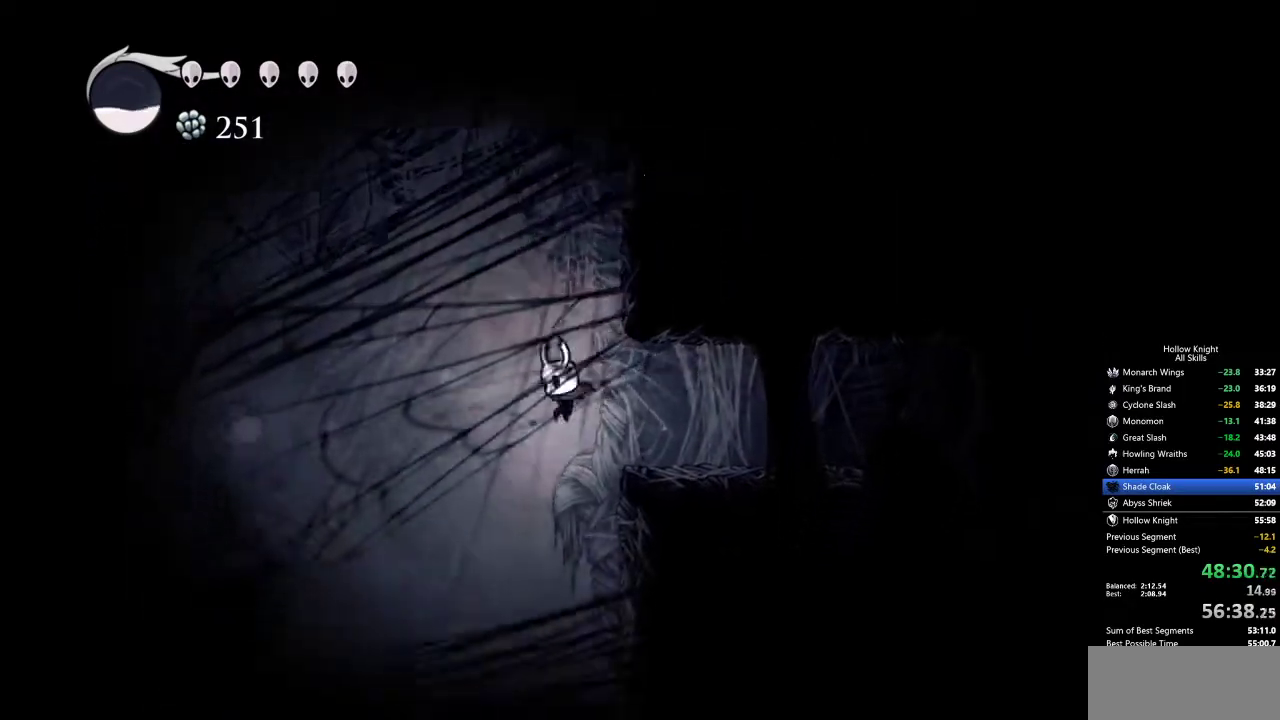
{"keys": ["right"], "events": [[167, "left", "up"], [167, "right", "down"]]}
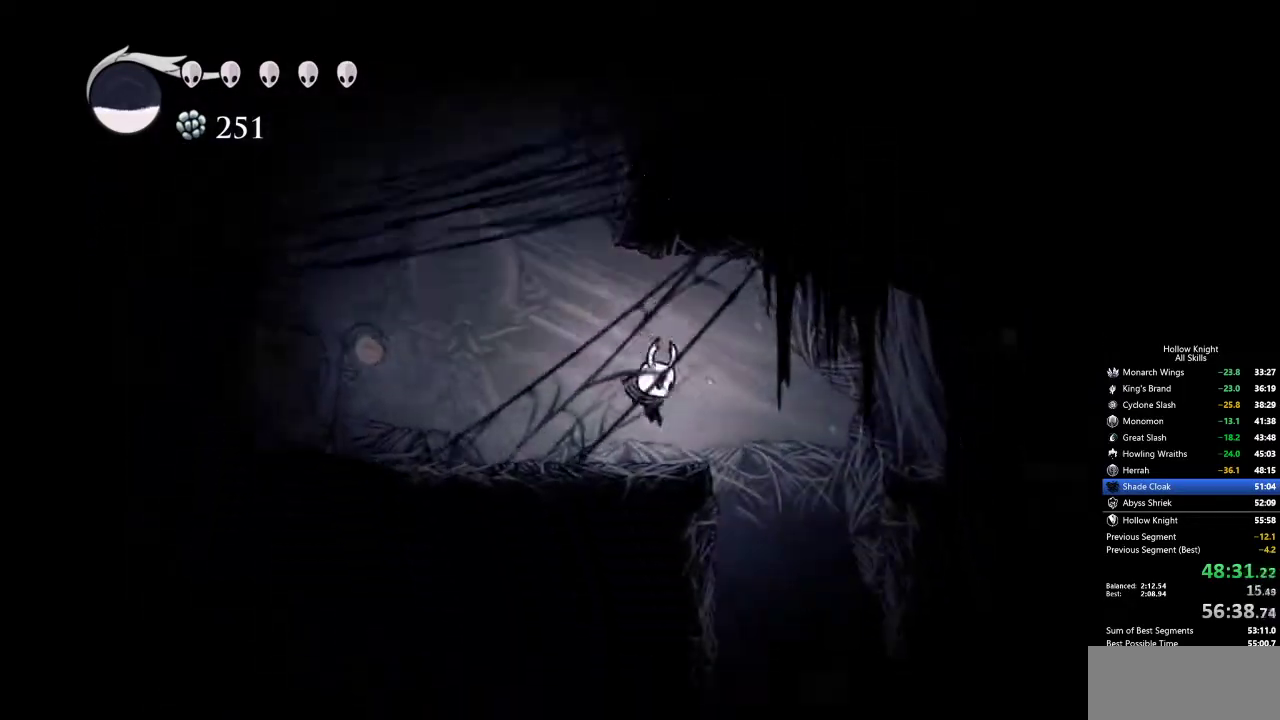
{"keys": ["left"], "events": [[67, "dash", "down"], [150, "dash", "up"], [300, "left", "down"], [300, "right", "up"]]}
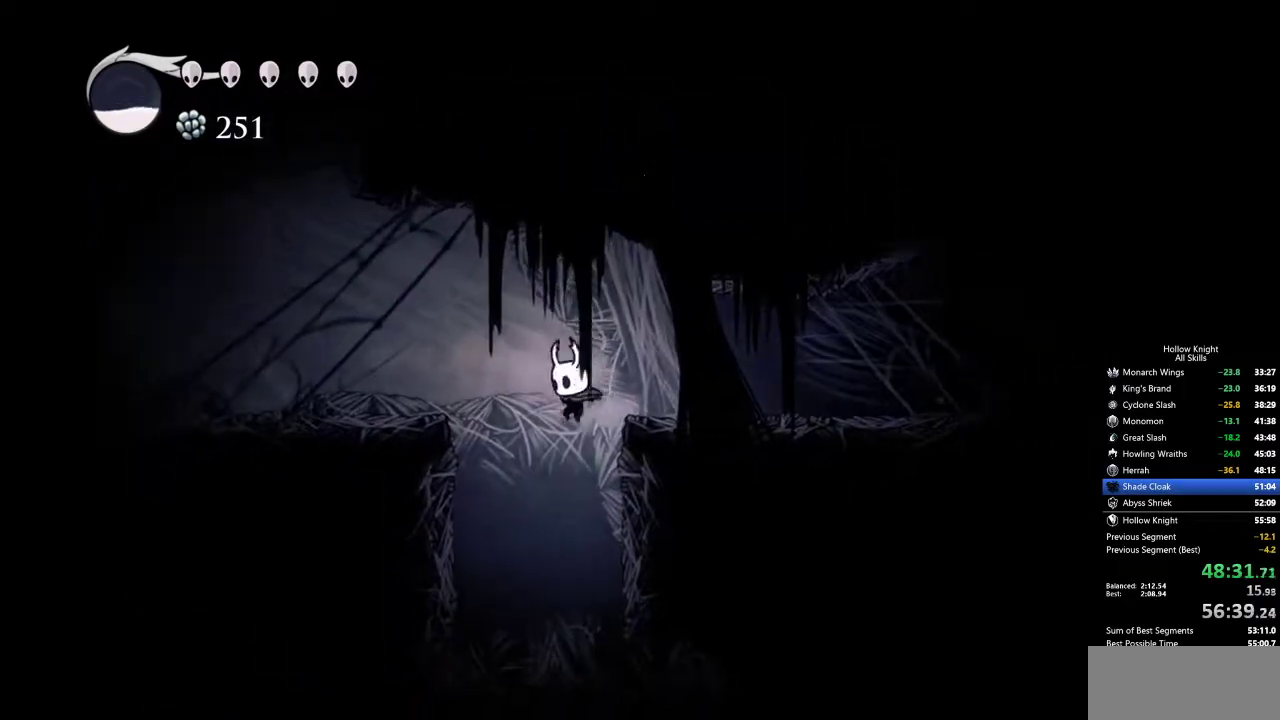
{"keys": ["left"], "events": [[167, "left", "up"], [483, "left", "down"]]}
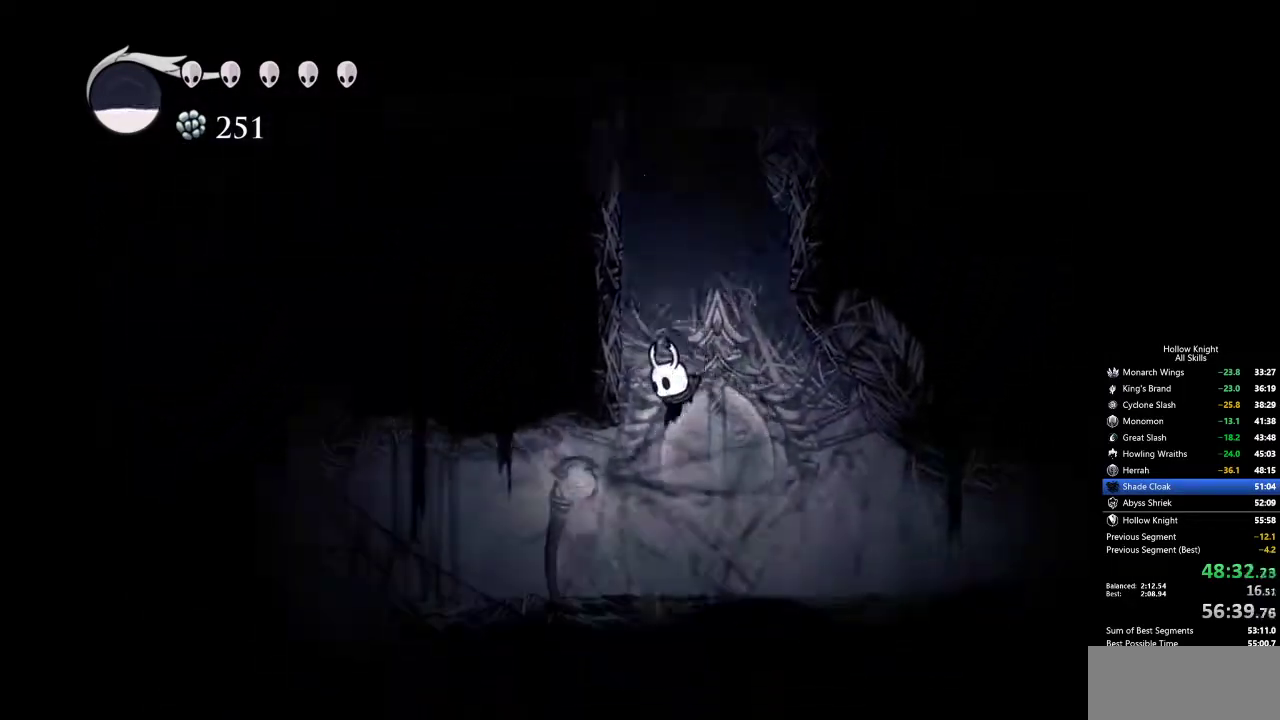
{"keys": ["left"], "events": [[283, "dash", "down"], [367, "dash", "up"]]}
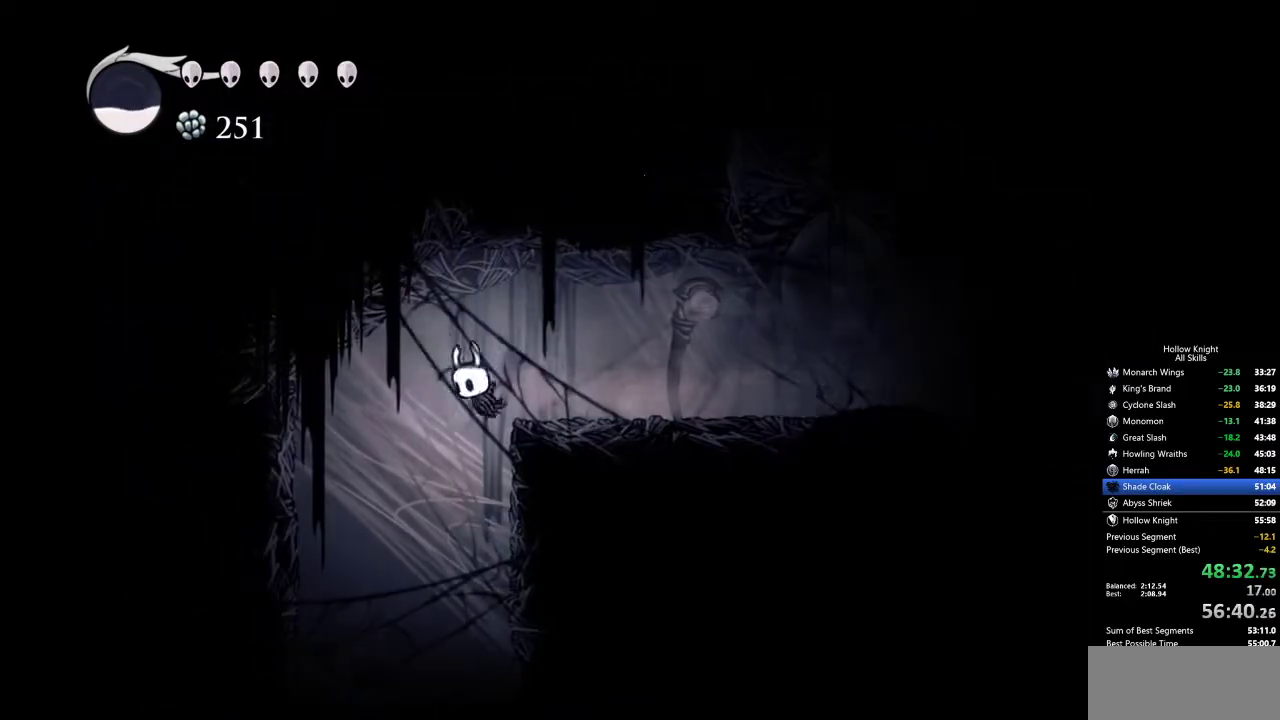
{"keys": [], "events": [[83, "left", "up"]]}
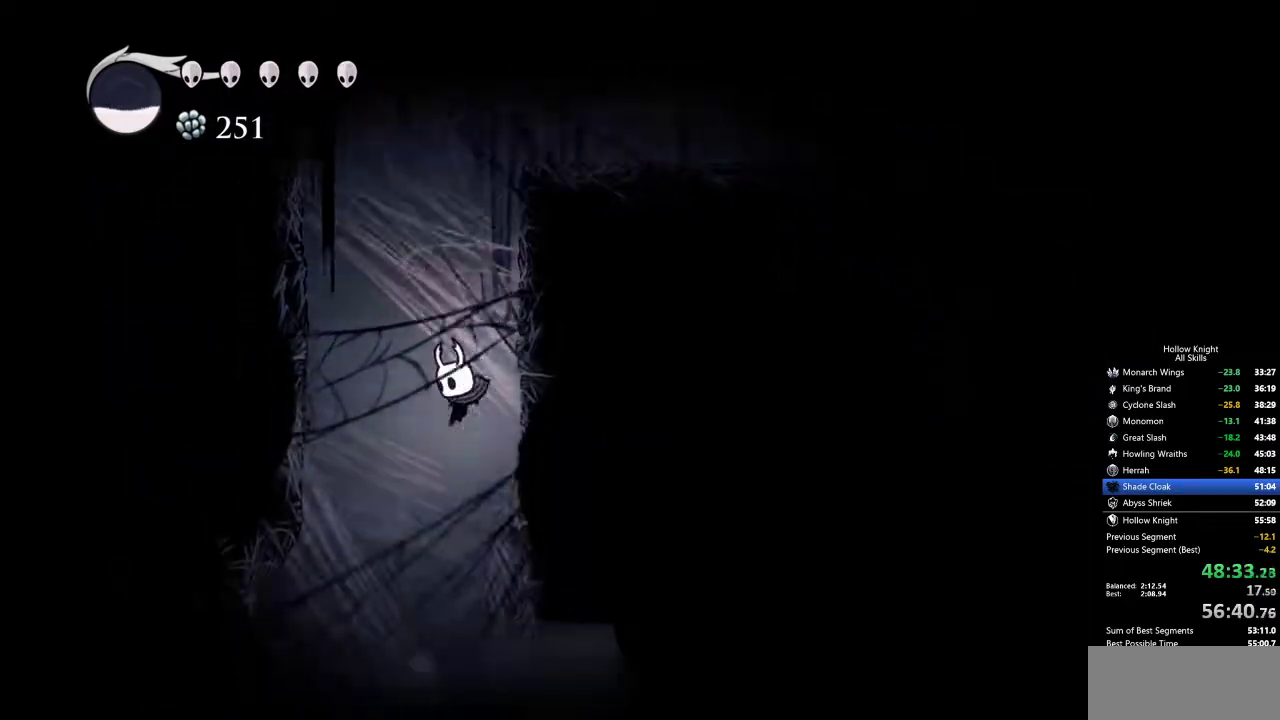
{"keys": ["right"], "events": [[233, "right", "down"], [333, "dash", "down"], [433, "dash", "up"]]}
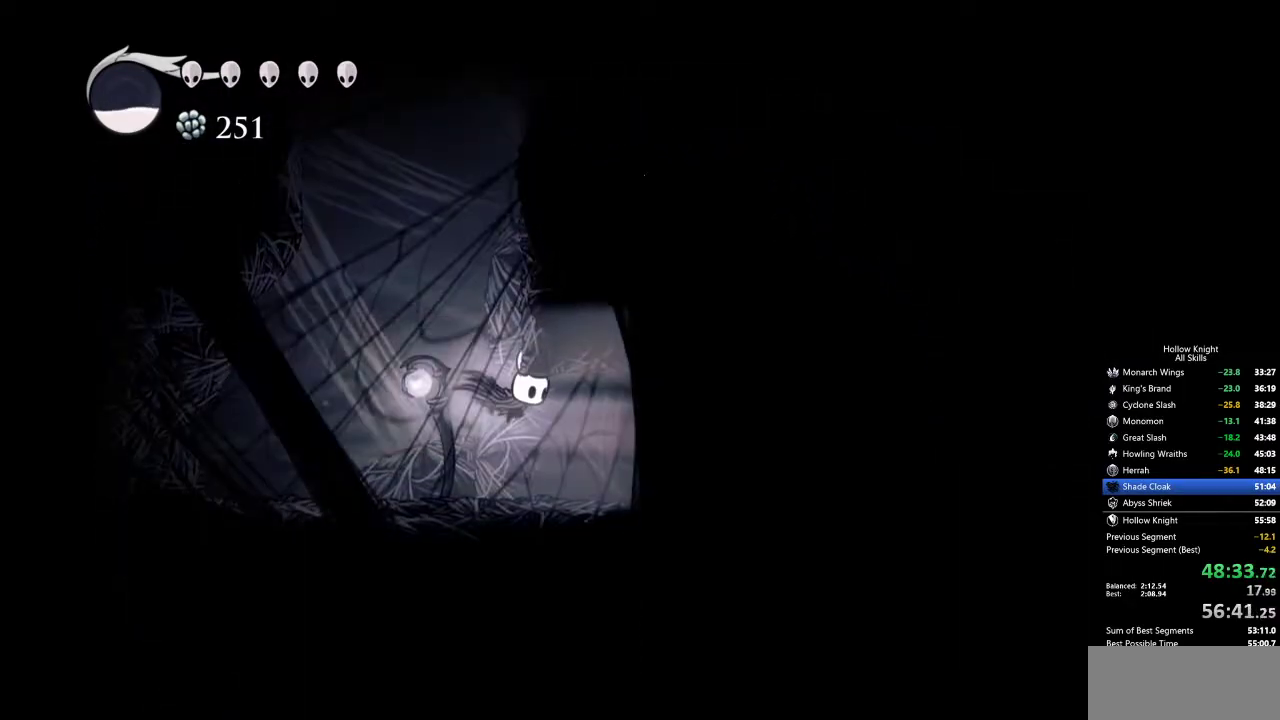
{"keys": ["right"], "events": [[400, "dash", "down"], [483, "dash", "up"]]}
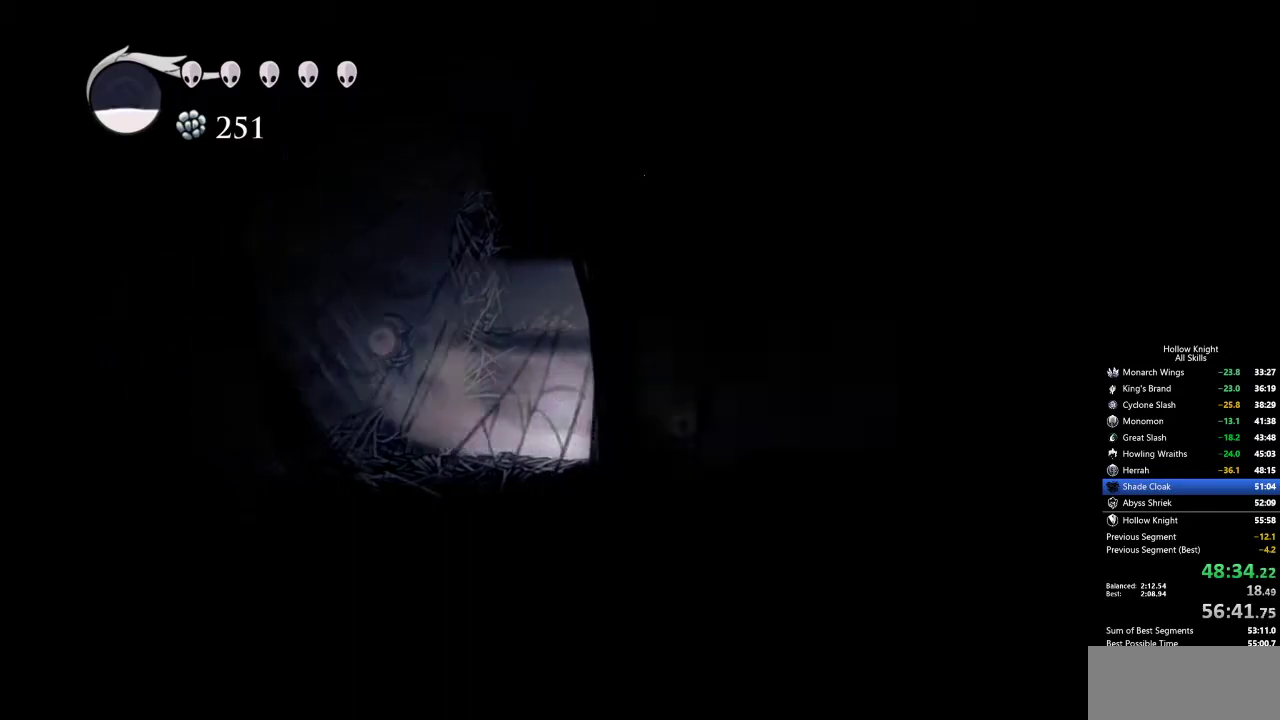
{"keys": ["dash", "right"], "events": [[500, "dash", "down"]]}
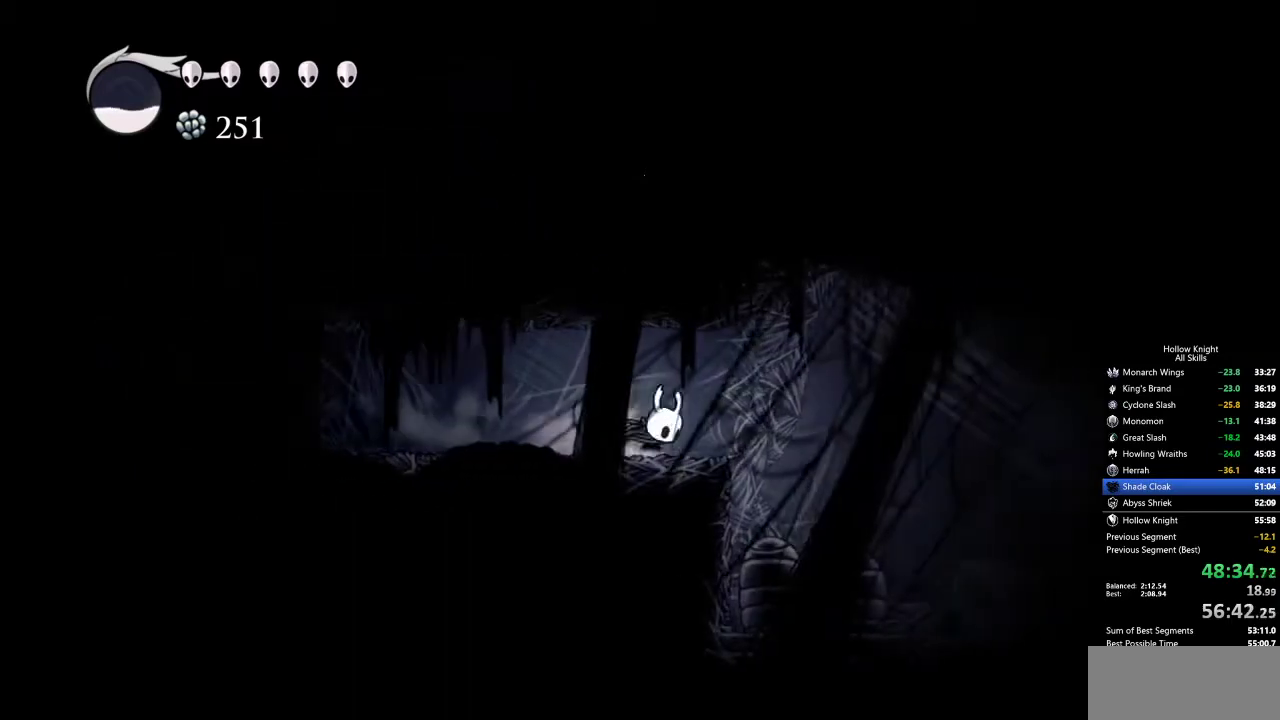
{"keys": [], "events": [[100, "dash", "up"], [500, "right", "up"]]}
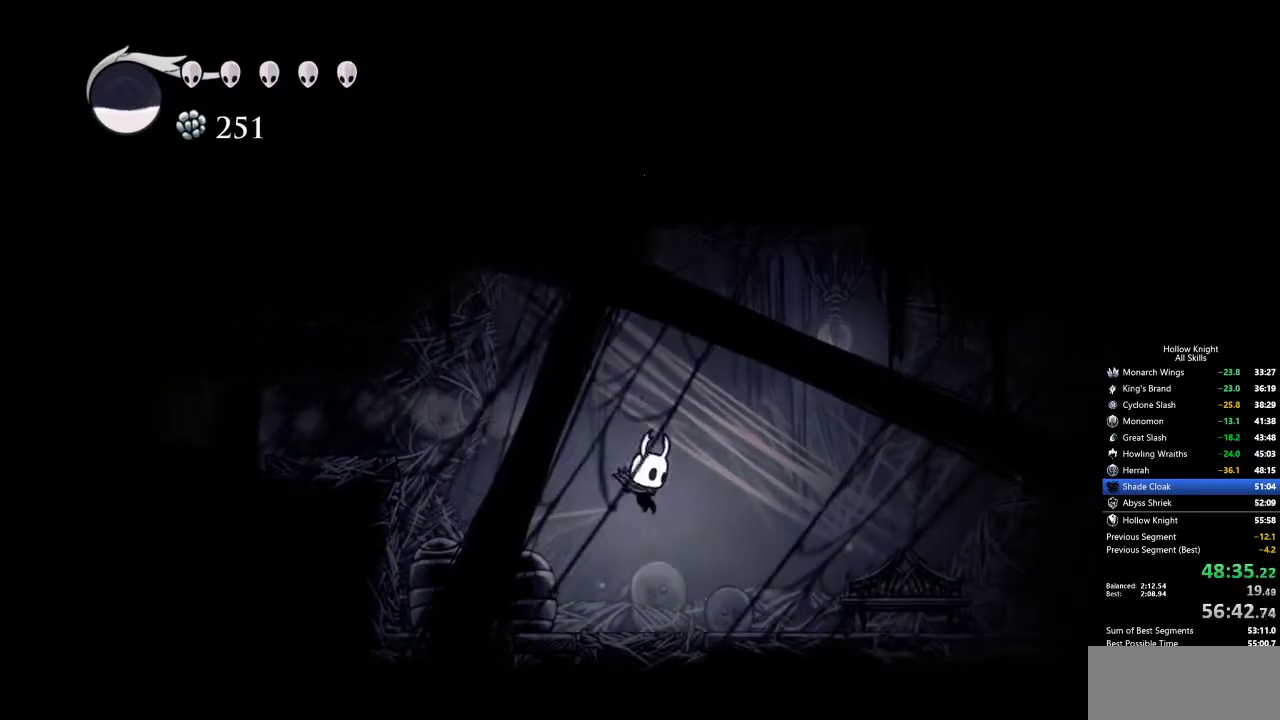
{"keys": ["inv"], "events": [[233, "jump", "down"], [317, "jump", "up"], [417, "inv", "down"]]}
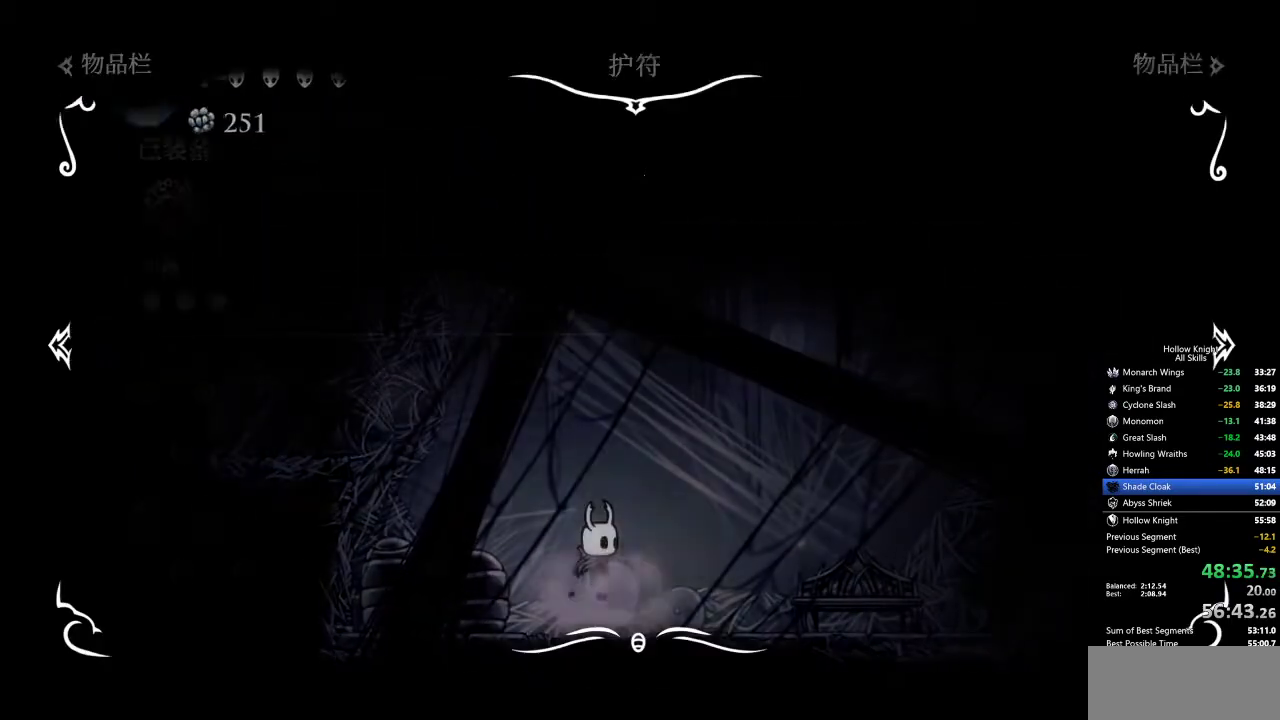
{"keys": [], "events": [[17, "inv", "up"]]}
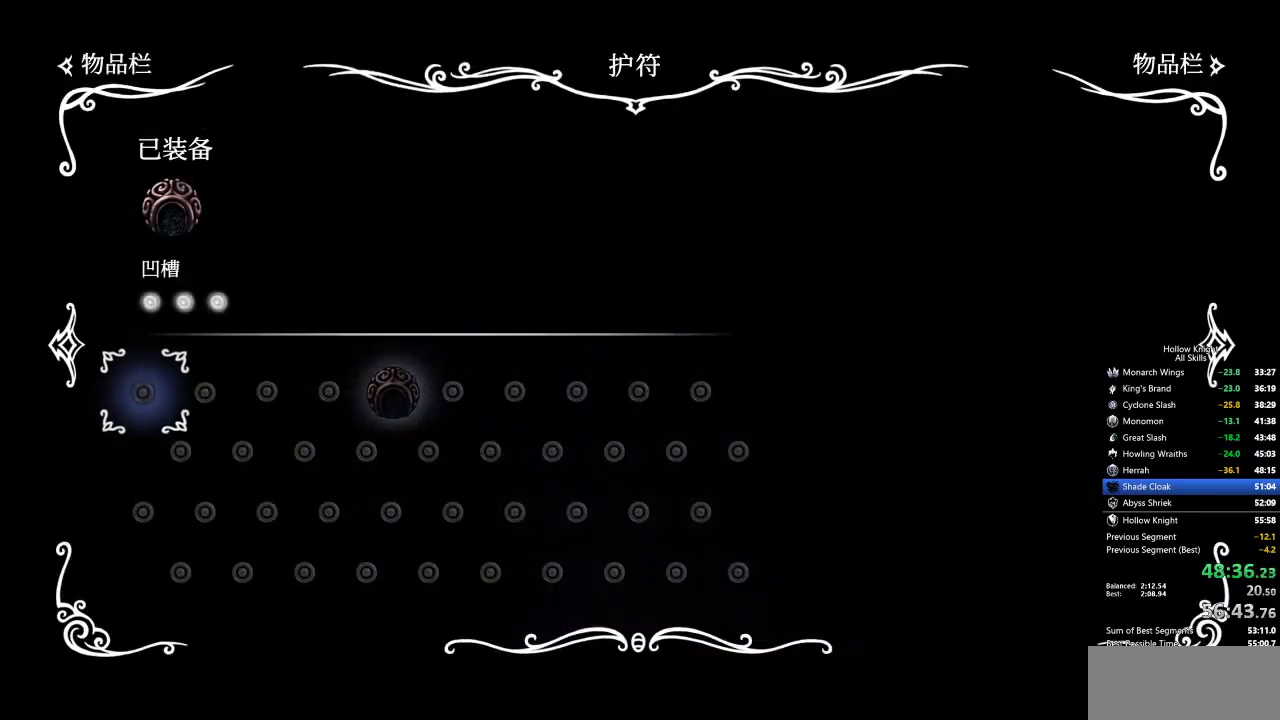
{"keys": ["dash", "left"], "events": [[117, "inv", "down"], [267, "inv", "up"], [267, "left", "down"], [483, "dash", "down"]]}
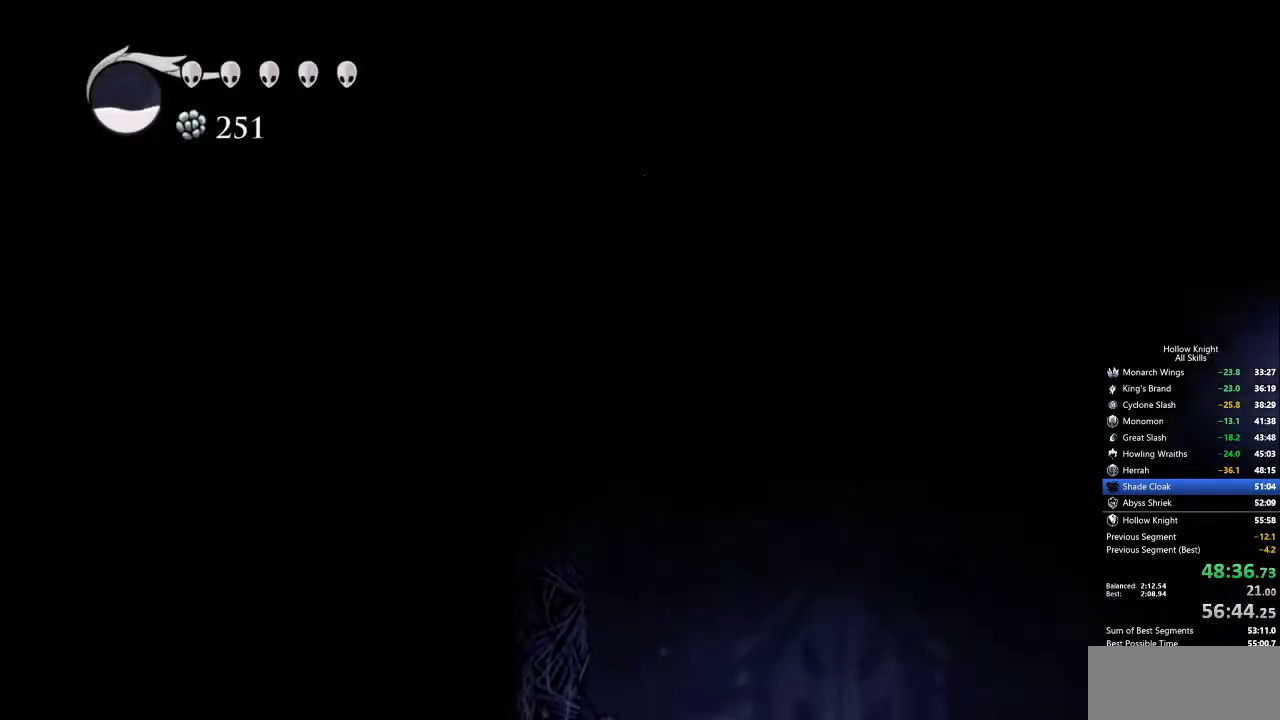
{"keys": ["dash", "left"], "events": [[133, "dash", "up"], [417, "dash", "down"]]}
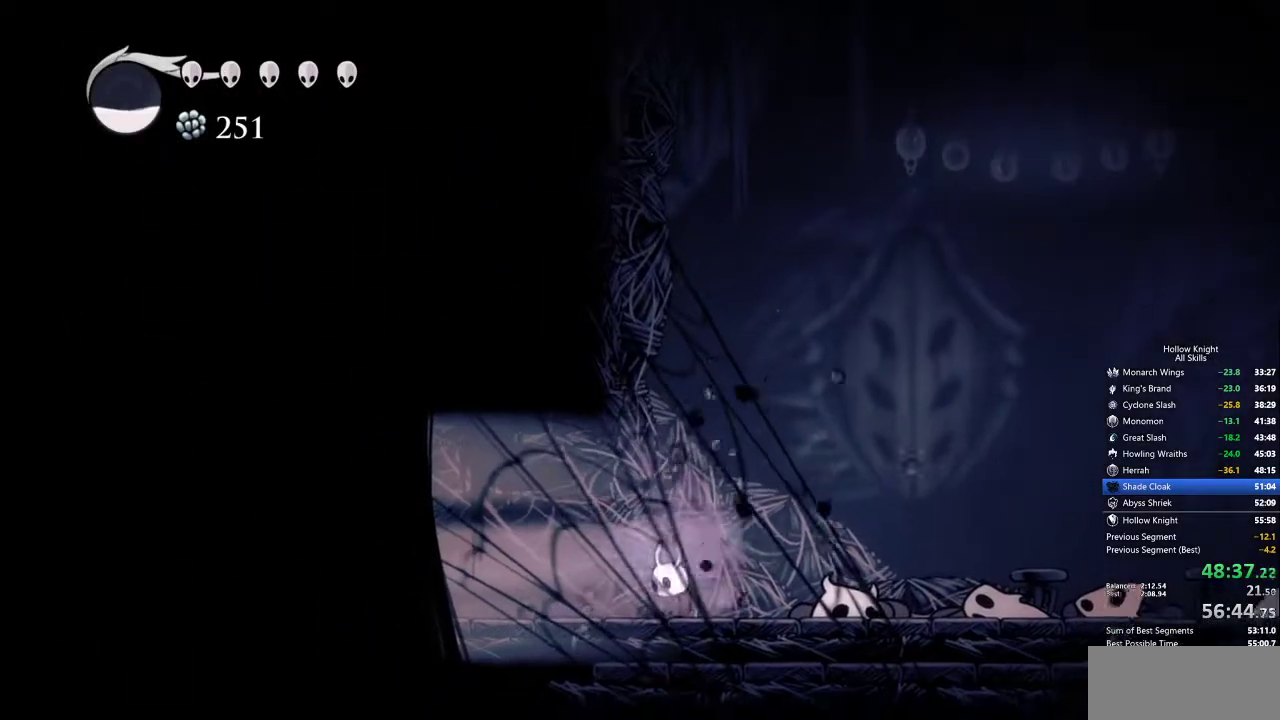
{"keys": ["dash", "left"], "events": [[50, "dash", "up"], [383, "dash", "down"]]}
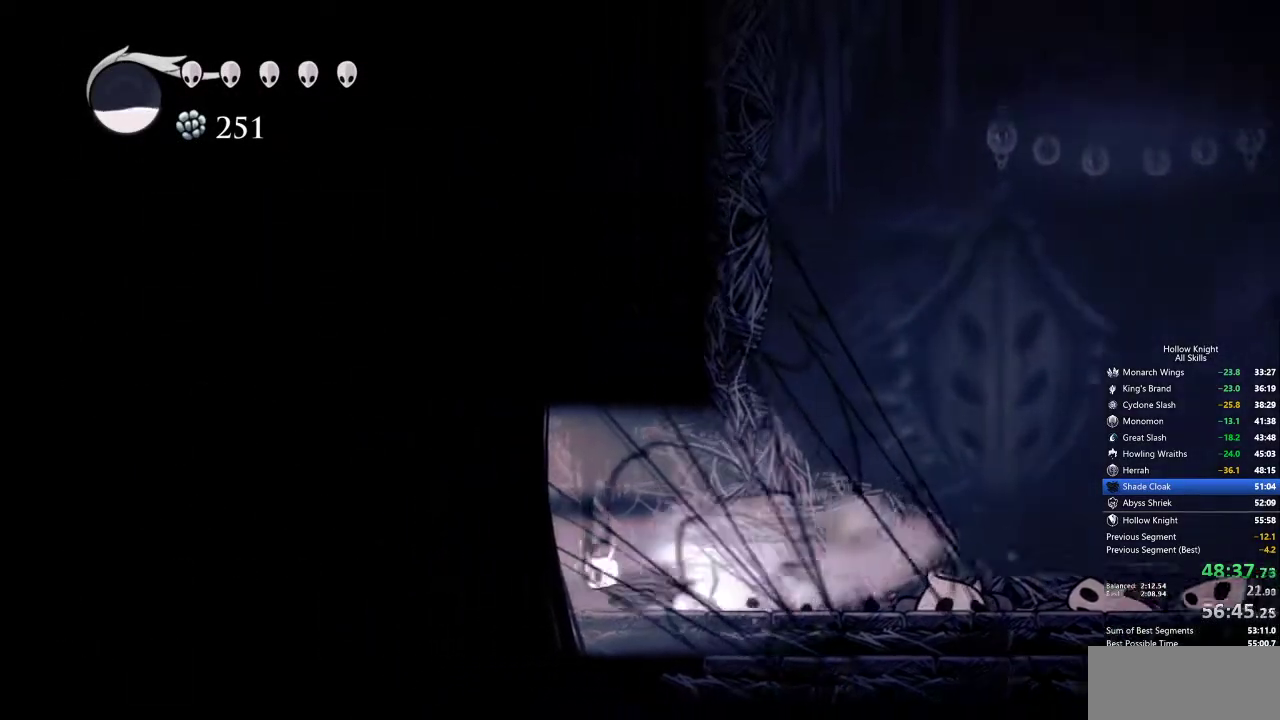
{"keys": ["dash", "left"], "events": [[17, "dash", "up"], [483, "dash", "down"]]}
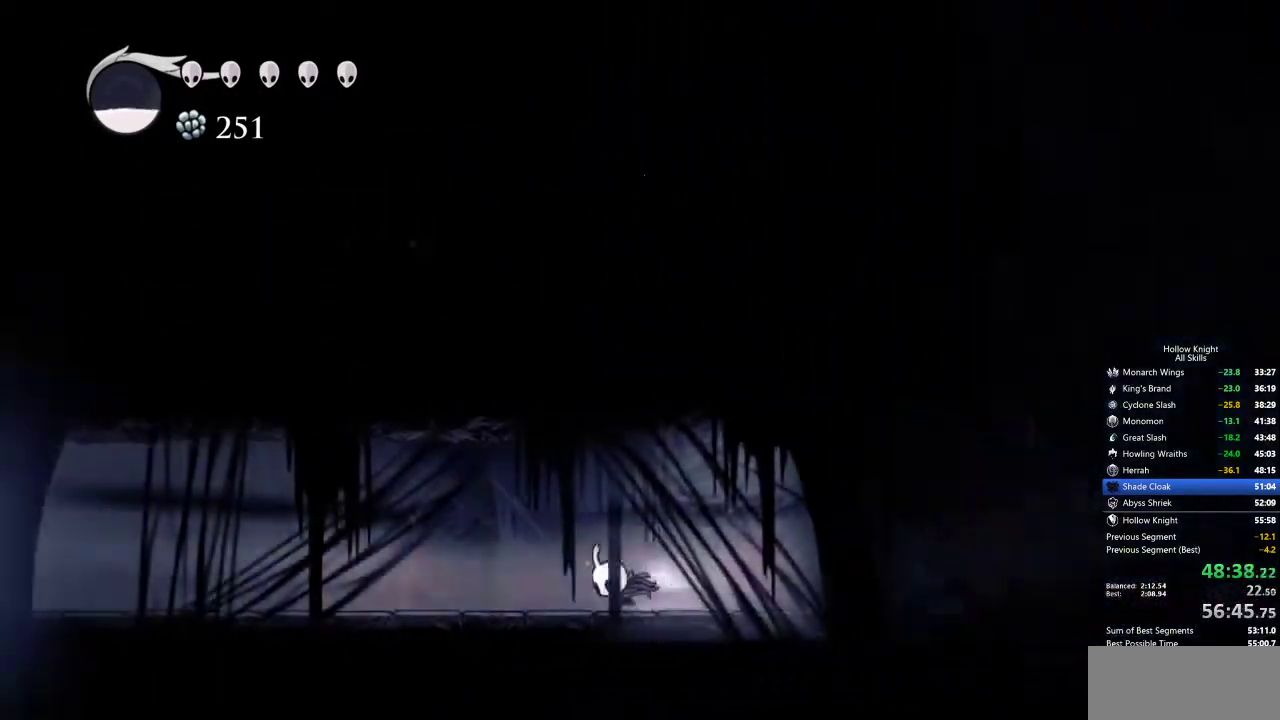
{"keys": ["left"], "events": [[133, "dash", "up"]]}
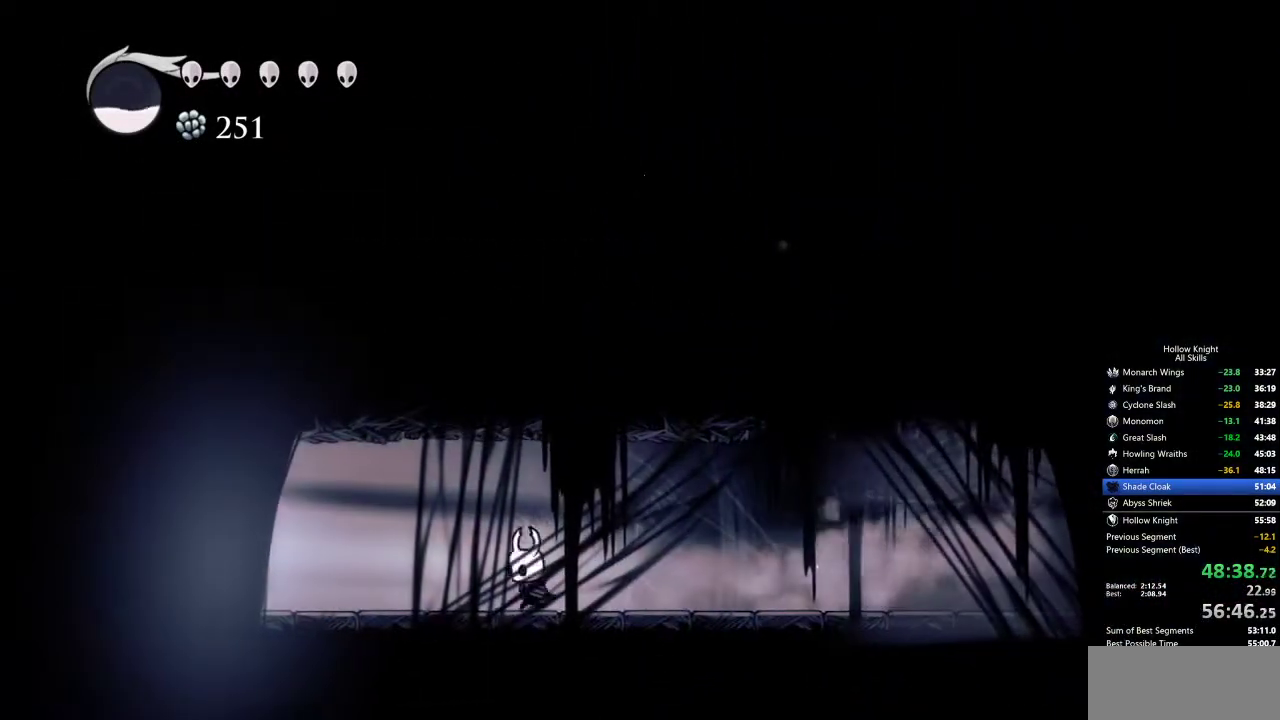
{"keys": ["left"], "events": [[150, "dash", "down"], [233, "dash", "up"]]}
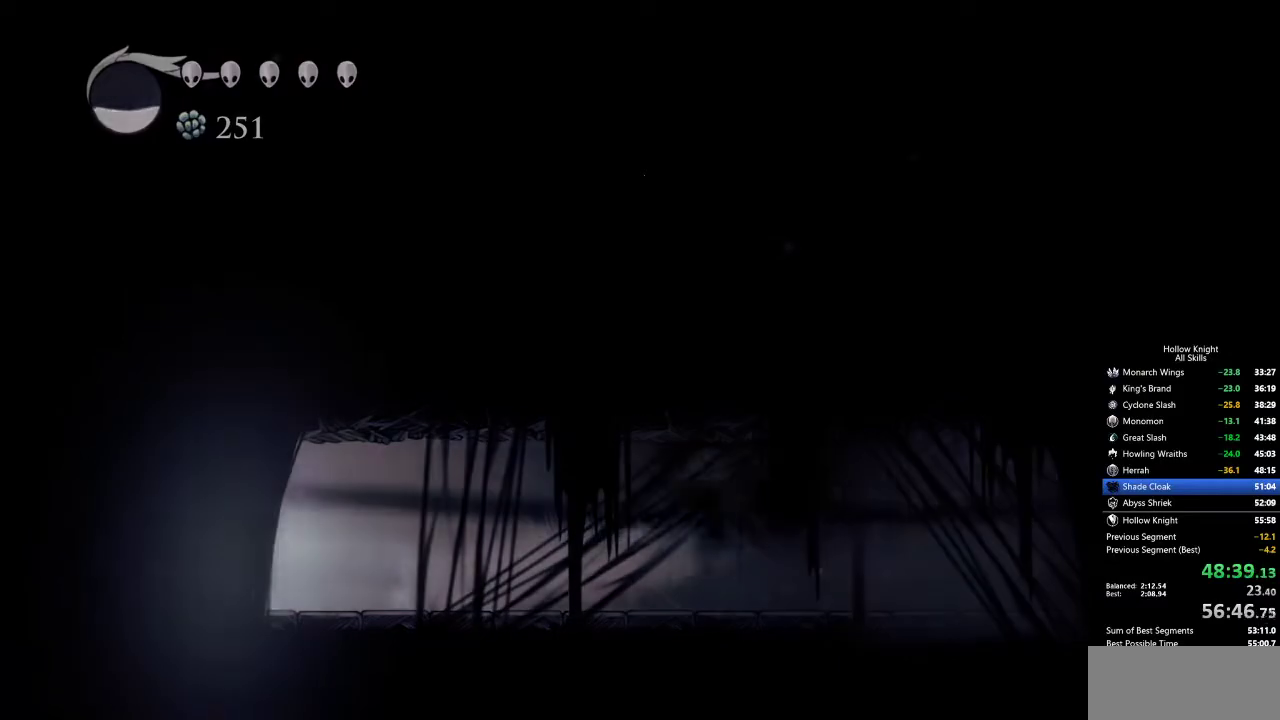
{"keys": ["right"], "events": [[300, "left", "up"], [300, "right", "down"]]}
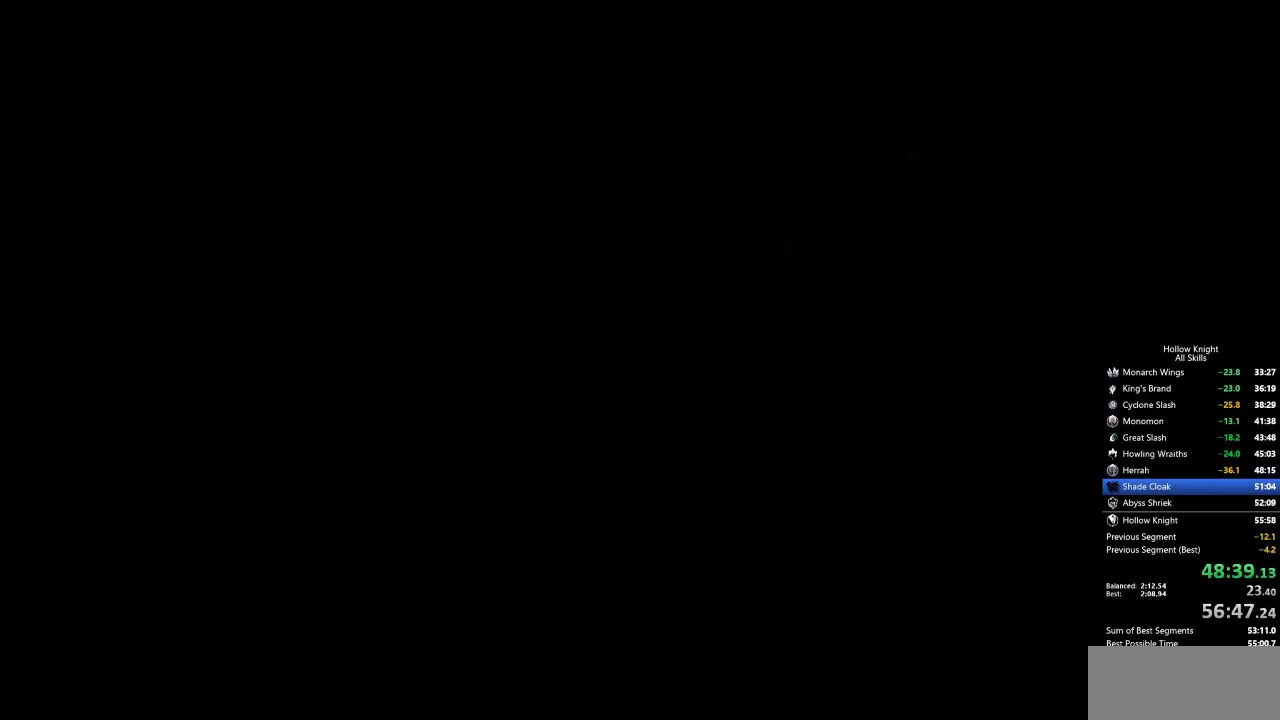
{"keys": ["right"], "events": []}
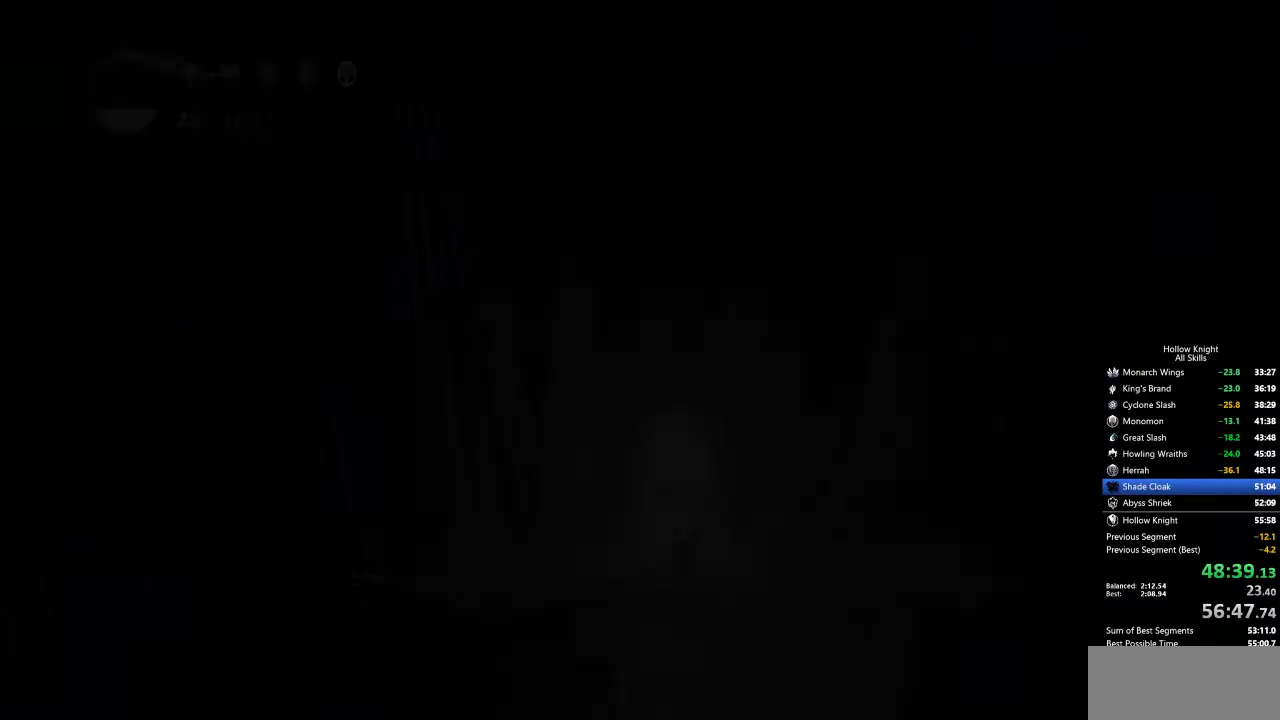
{"keys": ["right"], "events": []}
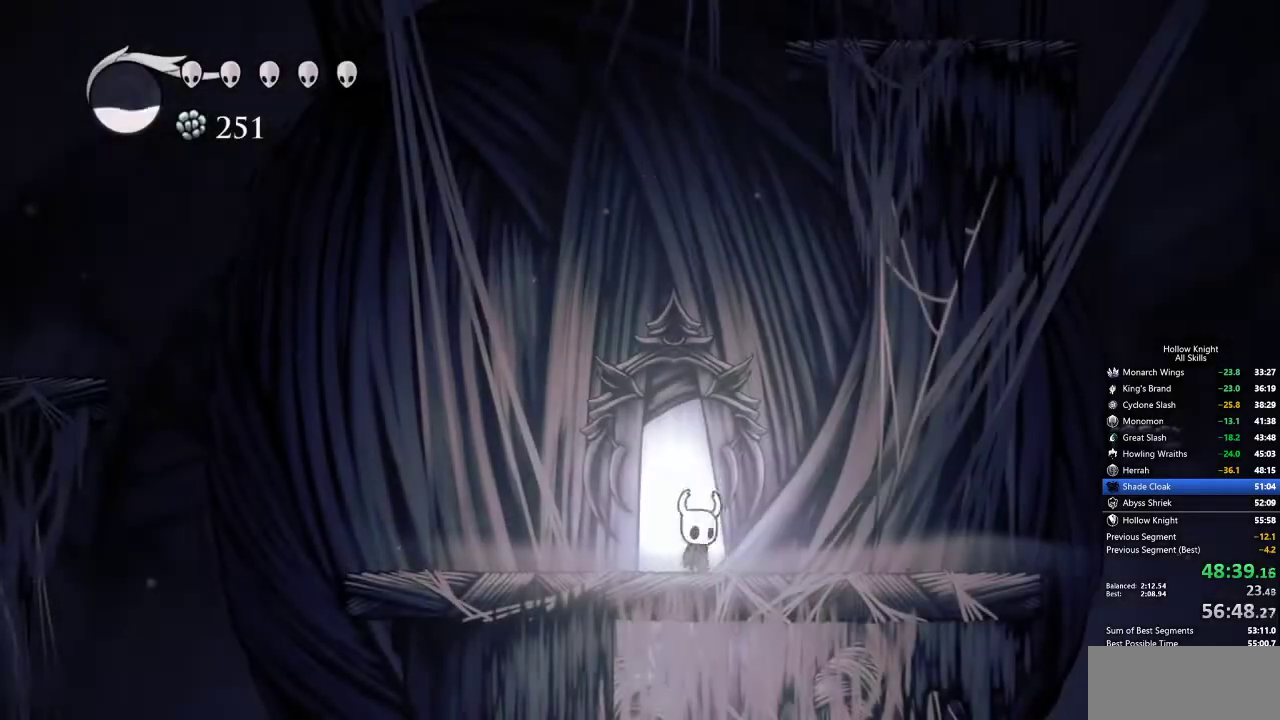
{"keys": ["right"], "events": []}
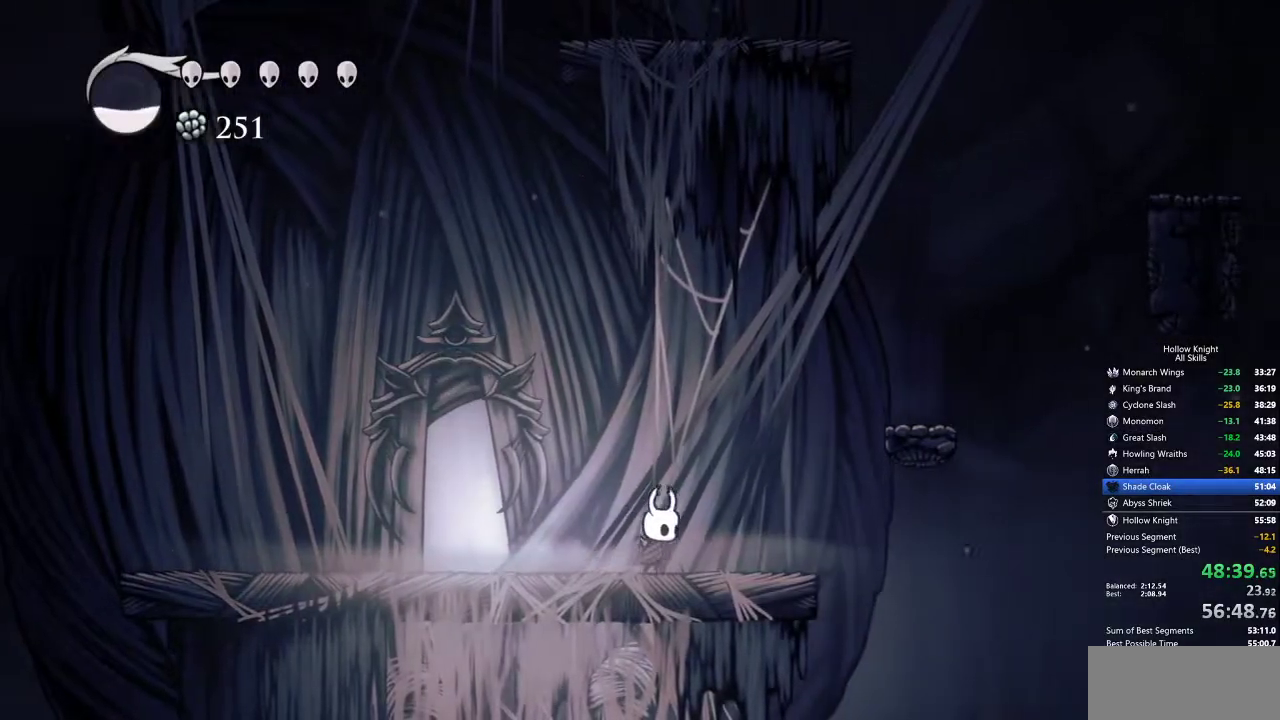
{"keys": ["right"], "events": [[83, "jump", "down"], [500, "jump", "up"]]}